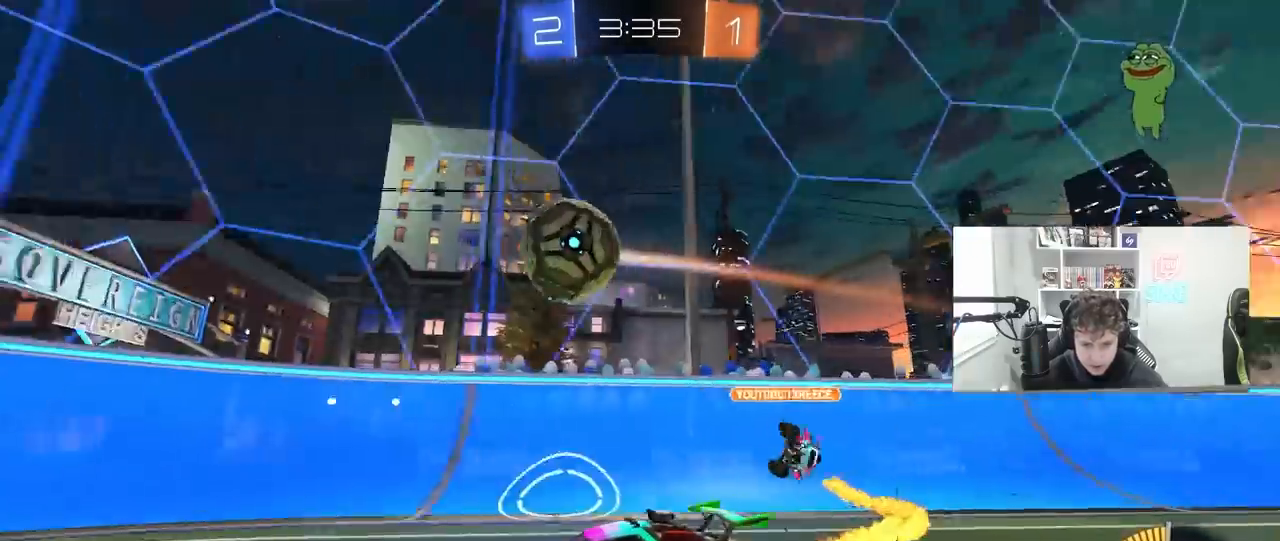
Gameplay with keyboard and mouse; each line is a JSON object with the keys and mouse buttons held at the frame after it. "events" lists presses ("down") and releases ("up") of "1", "2", "3", "4", "5", "a", "alt", "c", "caps_lock", "ctrl", "d", "e", "f", "g", "q", "r", "s", "shift", "space", "t", "tab", "v", "w", "x", "z", "mouse_left", "mouse_wheel" and "mouse_right" between this image and that frame as [ms after this image, input, new state], when the widget could be followed in between. "mouse_left", "mouse_wheel", "mouse_right" = the "left", "wheel", "right" buttons of the "mouse" list. No other keys are recorded. "wheel" means that the mouse wheel is clicked or scrolled. "mouse_move" is the direction in which the mouse moves at that frame (one of eight, or "still"), when it could be read.
{"keys": [], "mouse": ["right"], "mouse_move": "up-left", "events": [[67, "d", "up"], [200, "d", "down"], [233, "mouse_right", "down"], [233, "w", "up"], [267, "a", "down"], [267, "d", "up"], [333, "s", "down"], [333, "shift", "down"], [367, "mouse_left", "up"], [467, "a", "up"], [467, "mouse_right", "up"], [467, "s", "up"], [467, "shift", "up"], [500, "mouse_right", "down"]]}
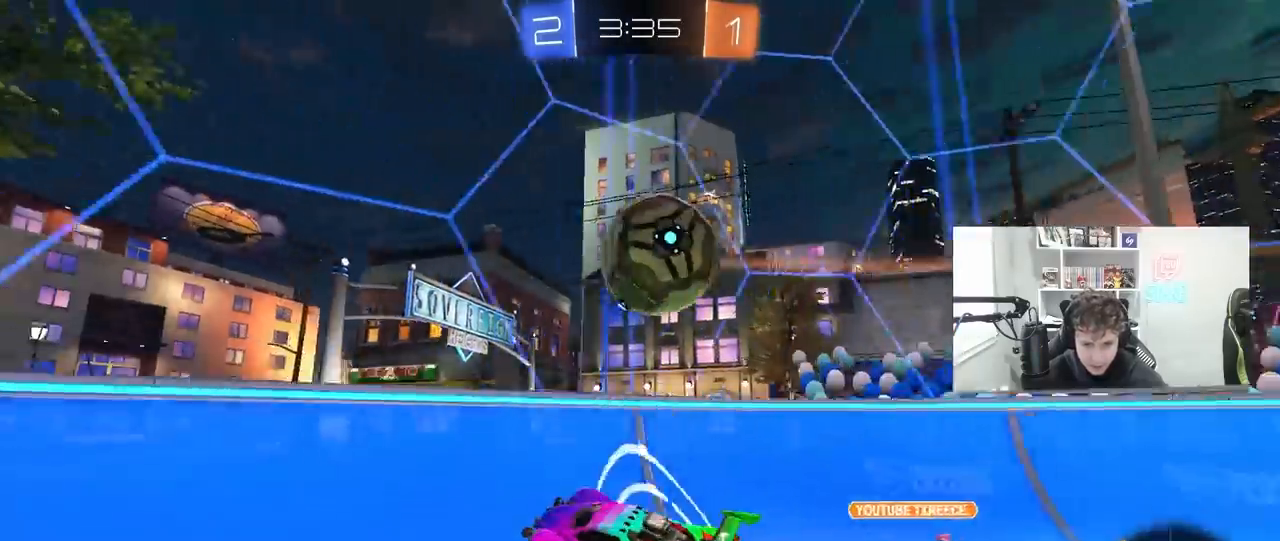
{"keys": ["a", "w"], "mouse": [], "mouse_move": "still", "events": [[67, "a", "down"], [67, "s", "down"], [267, "mouse_right", "up"], [267, "s", "up"], [333, "w", "down"]]}
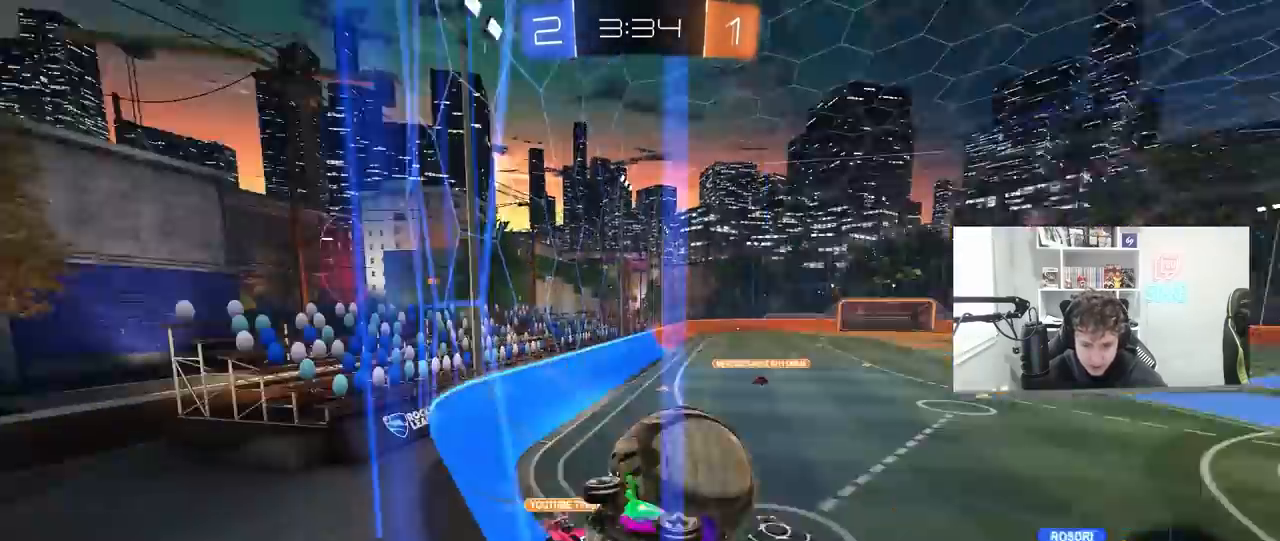
{"keys": [], "mouse": [], "mouse_move": "still", "events": [[167, "a", "up"], [167, "mouse_left", "down"], [233, "mouse_left", "up"], [267, "w", "up"], [367, "d", "down"], [367, "s", "down"], [500, "d", "up"], [500, "s", "up"]]}
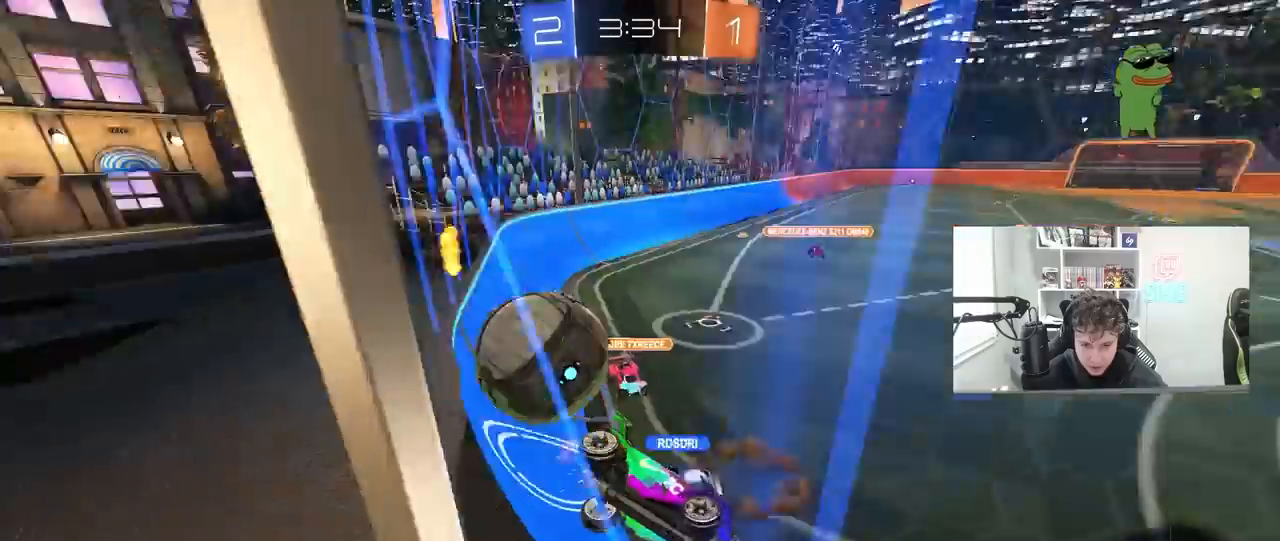
{"keys": ["w"], "mouse": [], "mouse_move": "still", "events": [[133, "w", "down"], [333, "d", "down"], [467, "d", "up"]]}
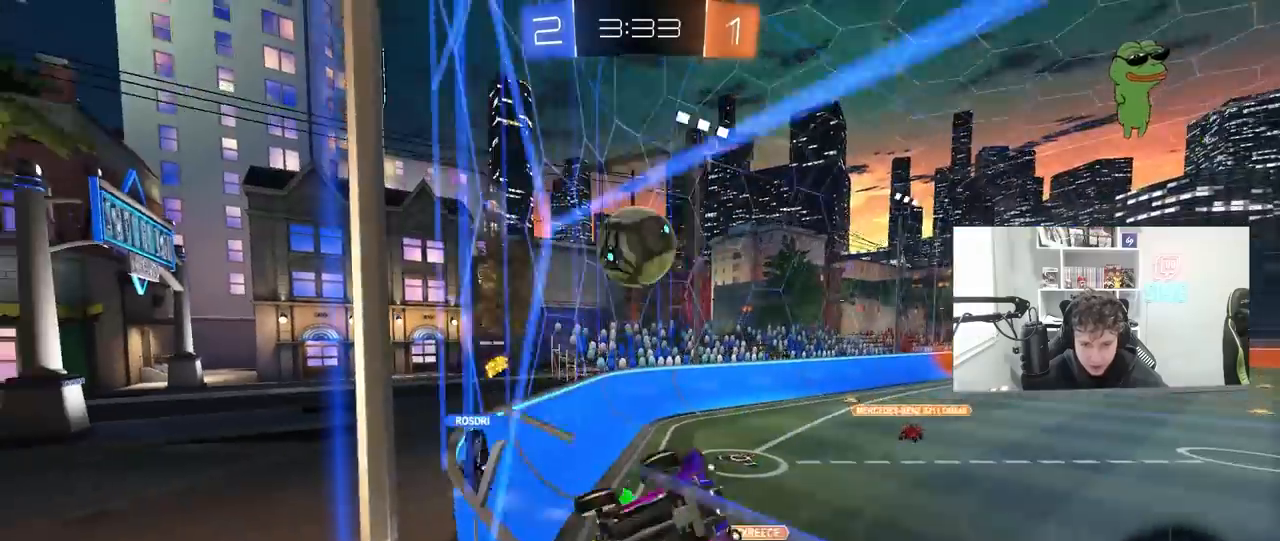
{"keys": ["a", "s"], "mouse": [], "mouse_move": "still", "events": [[33, "a", "down"], [200, "shift", "down"], [400, "shift", "up"], [400, "w", "up"], [500, "s", "down"]]}
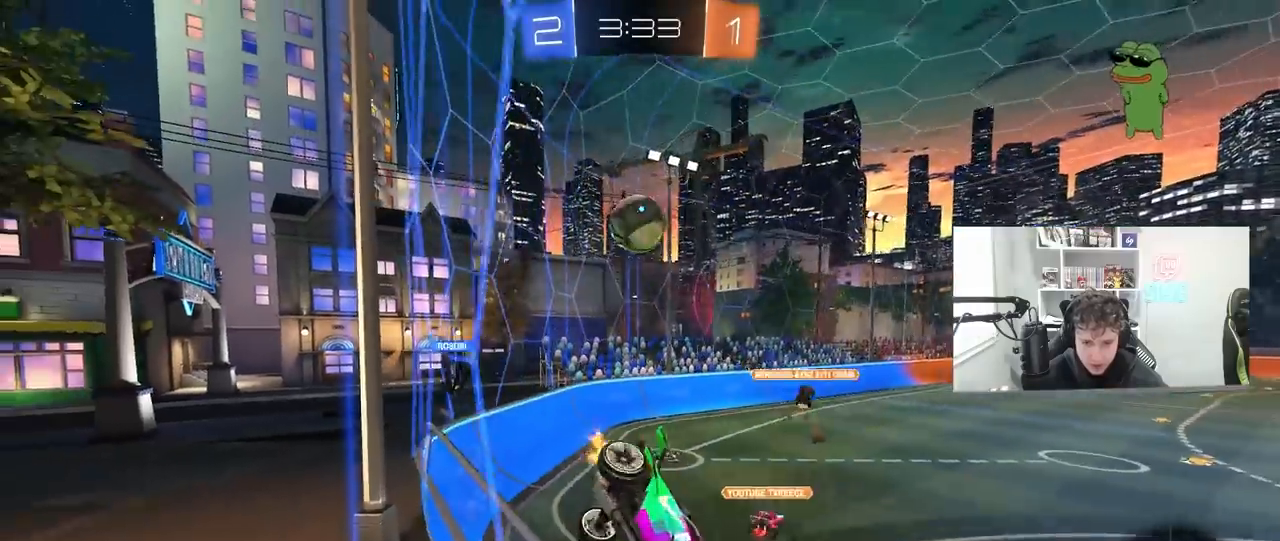
{"keys": ["d", "s"], "mouse": [], "mouse_move": "still", "events": [[167, "a", "up"], [167, "d", "down"], [167, "s", "up"], [267, "w", "down"], [400, "w", "up"], [500, "s", "down"]]}
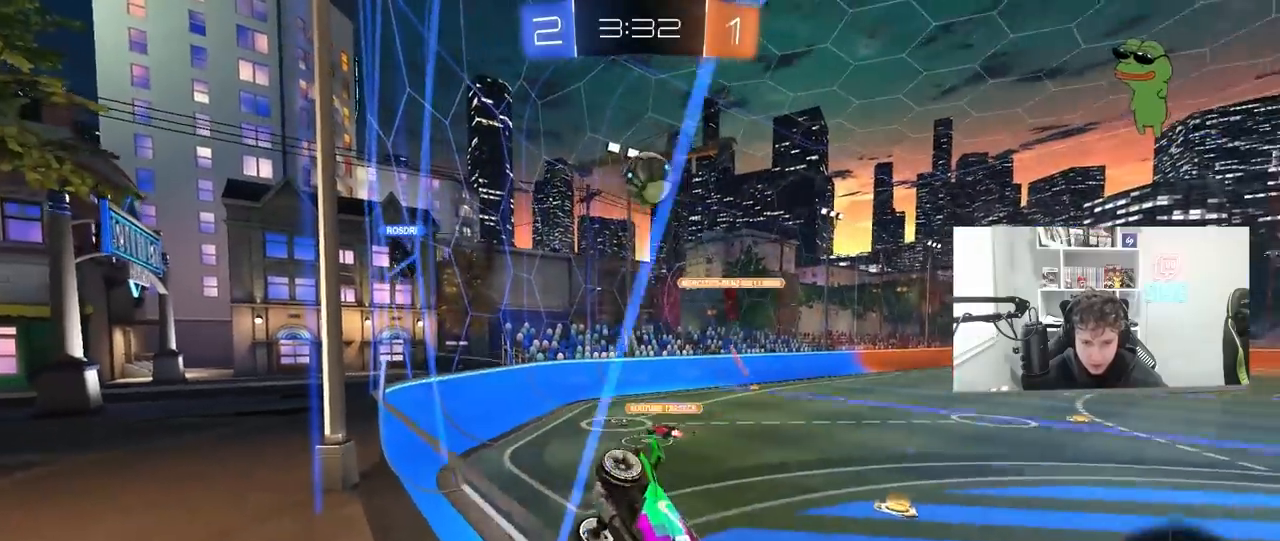
{"keys": ["d", "w"], "mouse": [], "mouse_move": "still", "events": [[100, "d", "up"], [133, "s", "up"], [300, "w", "down"], [367, "d", "down"]]}
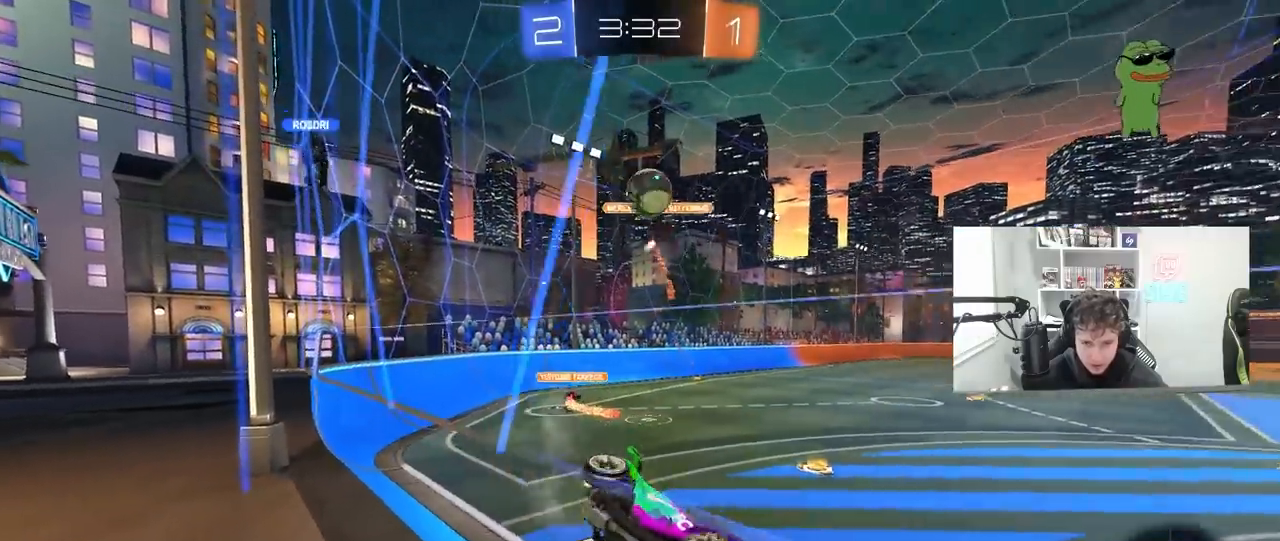
{"keys": ["a"], "mouse": [], "mouse_move": "still", "events": [[100, "a", "down"], [100, "d", "up"], [333, "w", "up"]]}
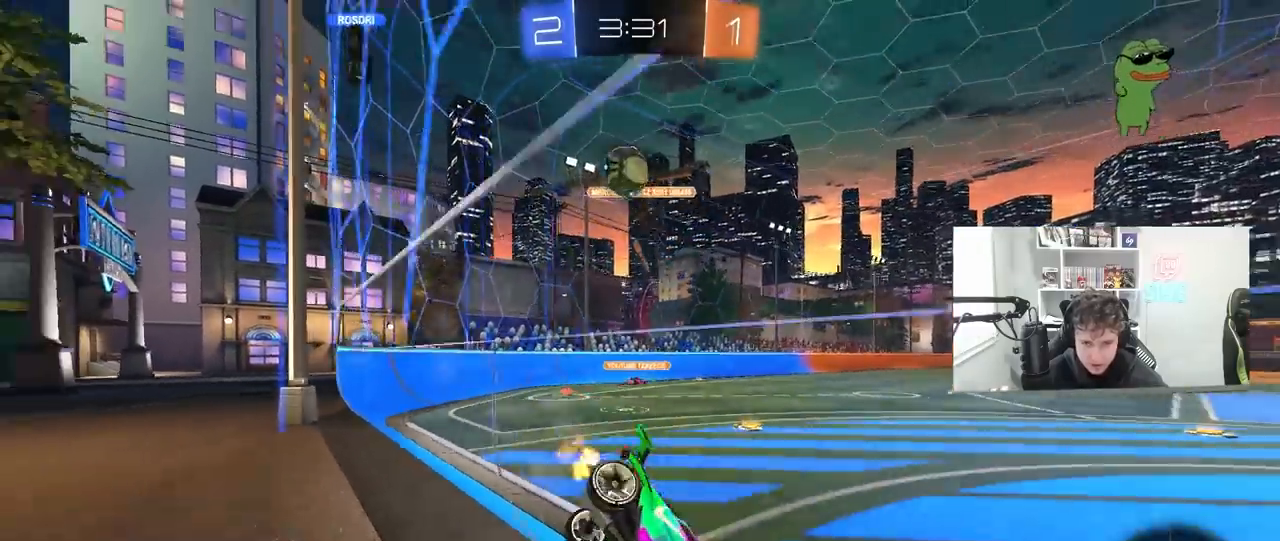
{"keys": ["a", "s"], "mouse": [], "mouse_move": "still", "events": [[67, "a", "up"], [67, "s", "down"], [233, "a", "down"]]}
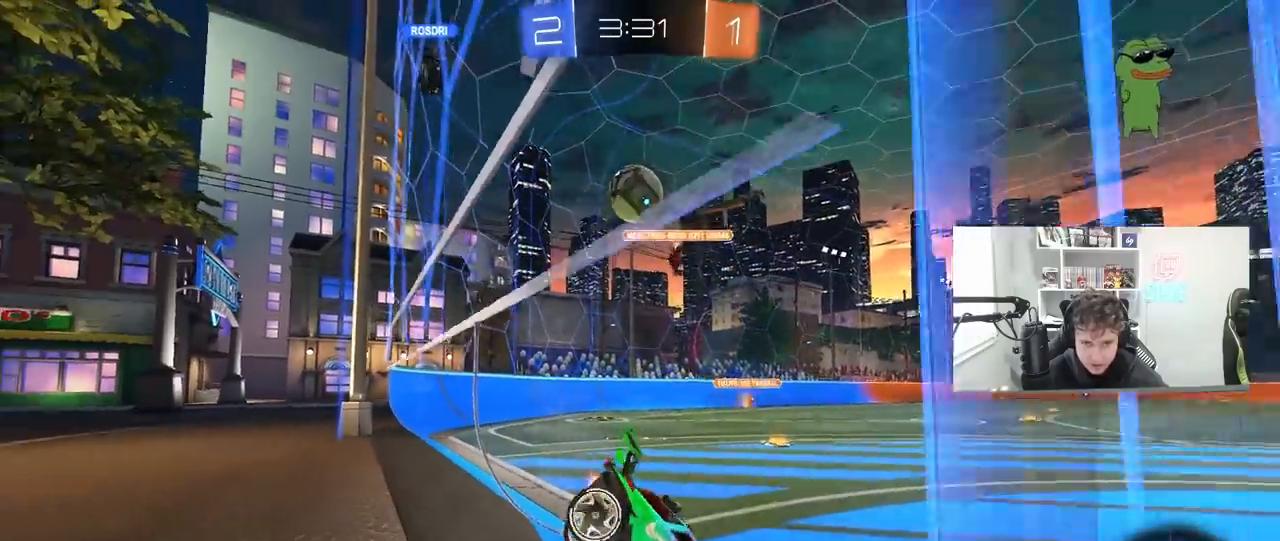
{"keys": ["a", "w"], "mouse": [], "mouse_move": "still", "events": [[333, "s", "up"], [367, "a", "up"], [433, "w", "down"], [467, "a", "down"]]}
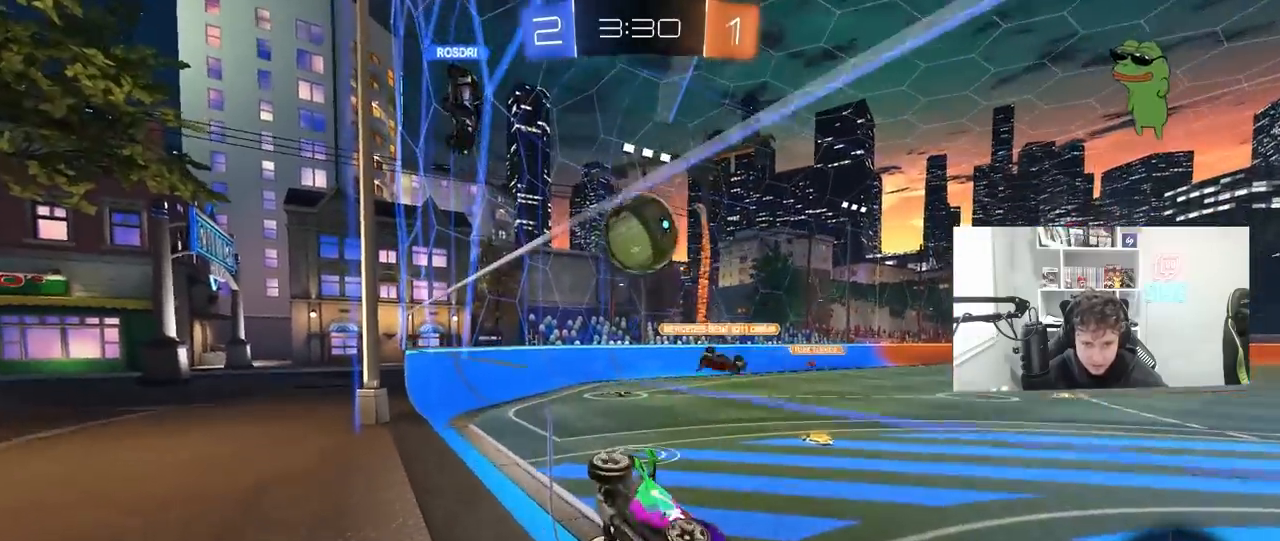
{"keys": [], "mouse": [], "mouse_move": "still", "events": [[300, "a", "up"], [300, "w", "up"]]}
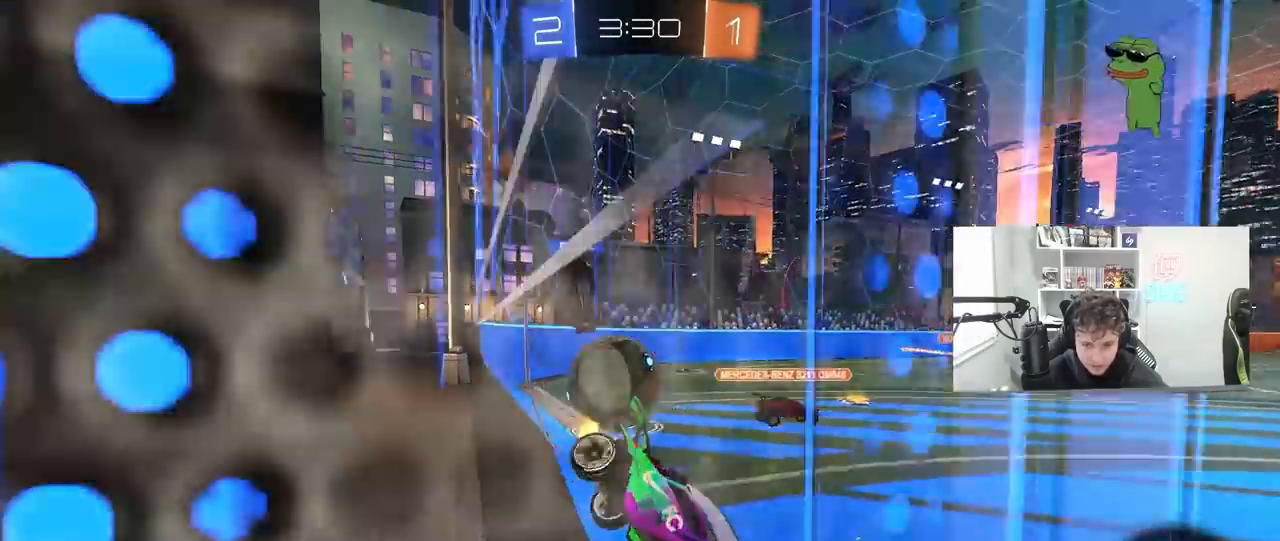
{"keys": ["a", "w"], "mouse": [], "mouse_move": "still", "events": [[33, "a", "down"], [67, "w", "down"], [300, "shift", "down"], [367, "w", "up"], [500, "shift", "up"], [500, "w", "down"]]}
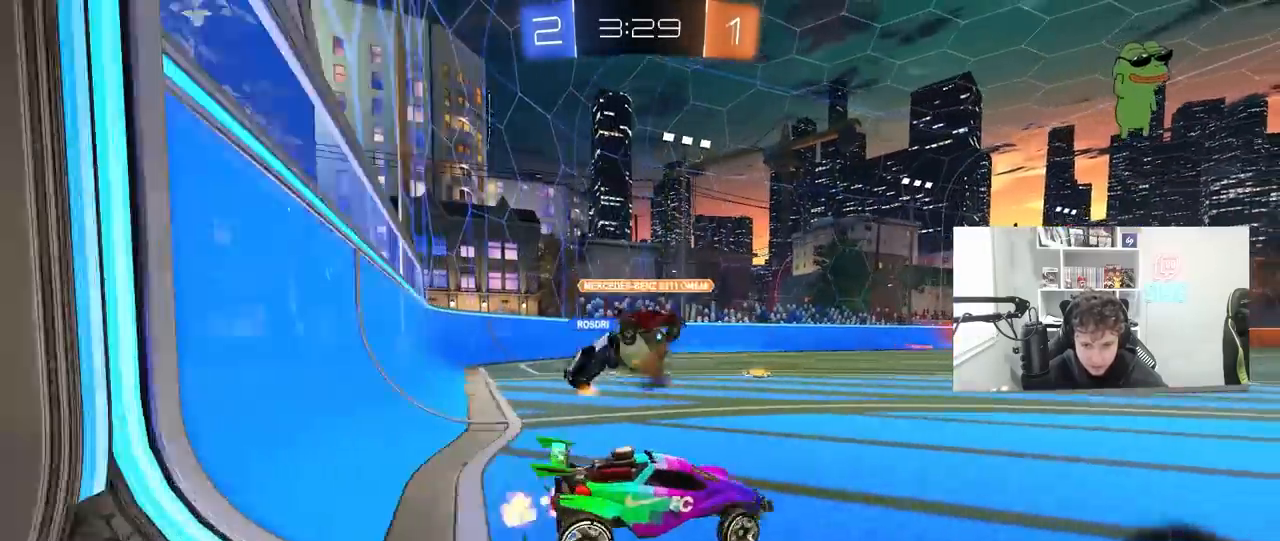
{"keys": ["a", "w"], "mouse": [], "mouse_move": "still", "events": [[267, "shift", "down"], [333, "shift", "up"]]}
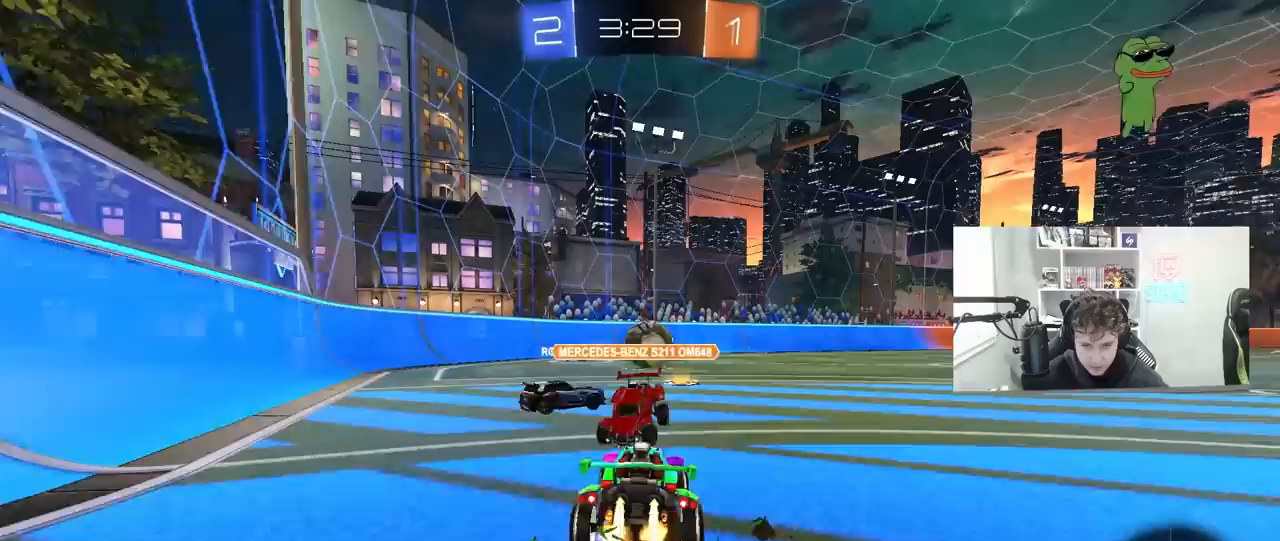
{"keys": ["w"], "mouse": [], "mouse_move": "still", "events": [[33, "a", "up"], [33, "d", "down"], [33, "mouse_left", "down"], [167, "d", "up"], [167, "mouse_left", "up"], [267, "a", "down"], [333, "a", "up"]]}
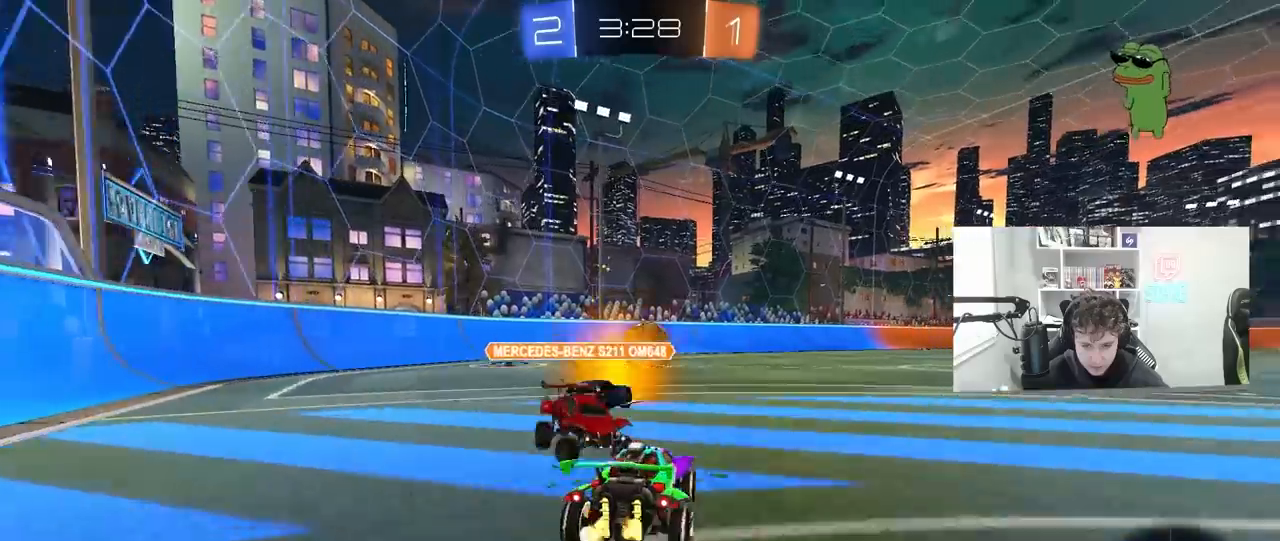
{"keys": ["a", "w"], "mouse": [], "mouse_move": "still", "events": [[133, "a", "down"]]}
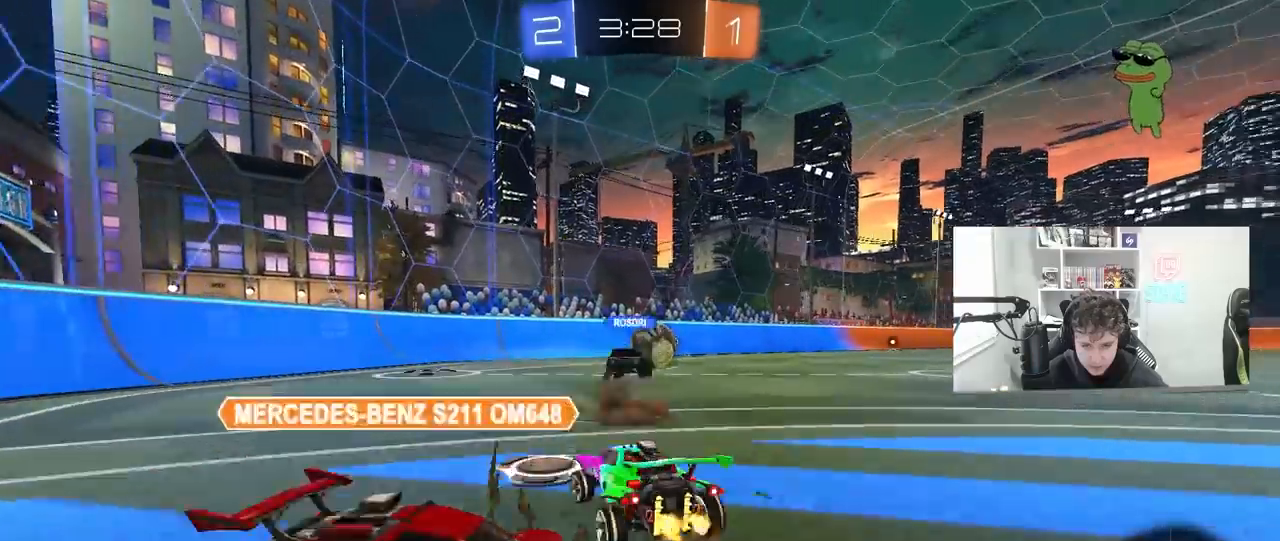
{"keys": ["w"], "mouse": [], "mouse_move": "still", "events": [[67, "a", "up"]]}
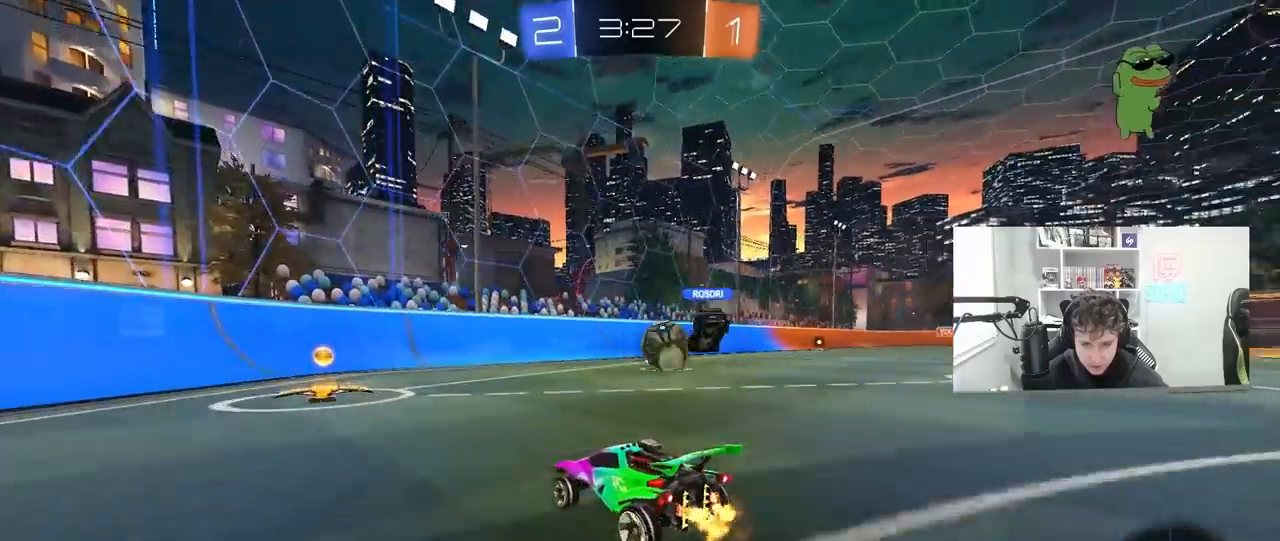
{"keys": ["d", "w"], "mouse": ["left"], "mouse_move": "still", "events": [[33, "a", "down"], [200, "a", "up"], [267, "d", "down"], [267, "mouse_left", "down"]]}
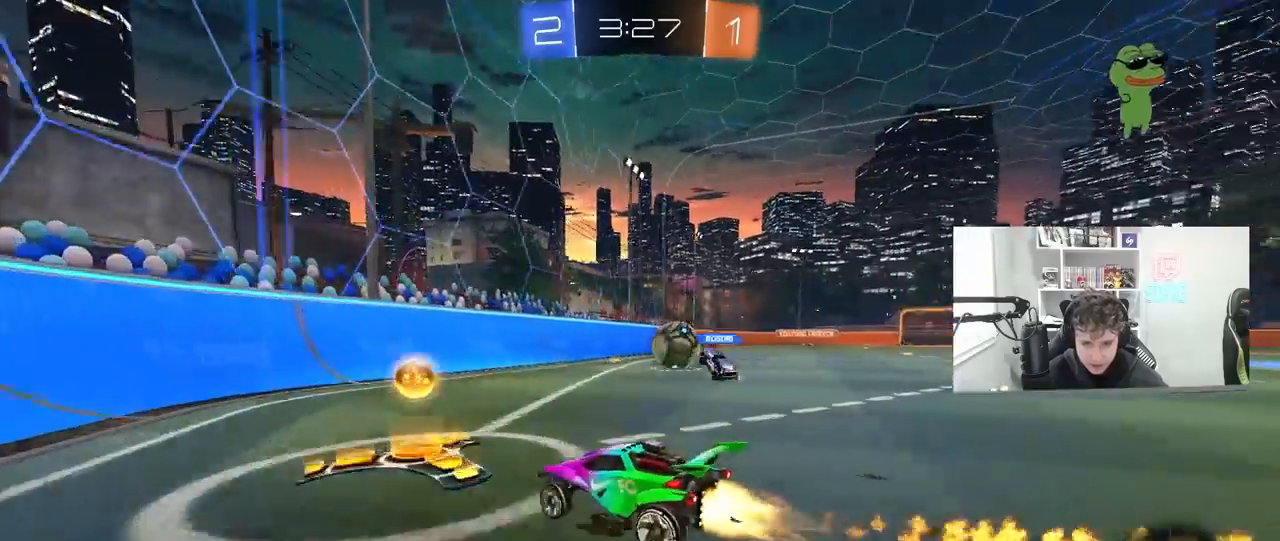
{"keys": ["d", "w"], "mouse": [], "mouse_move": "still", "events": [[267, "d", "up"], [467, "d", "down"], [467, "mouse_left", "up"]]}
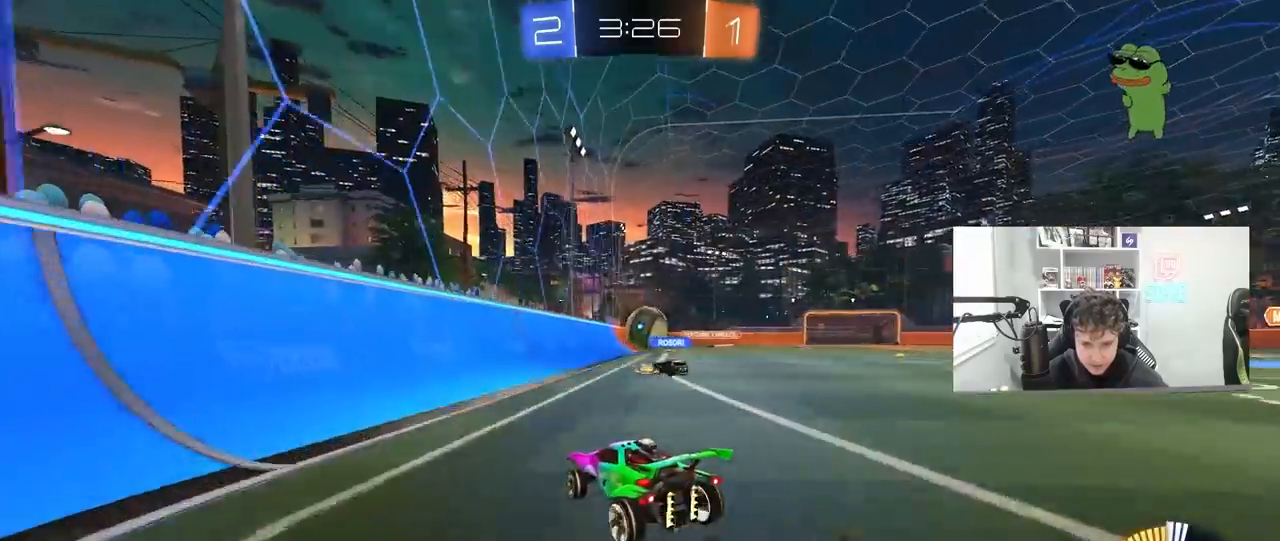
{"keys": ["d"], "mouse": [], "mouse_move": "still", "events": [[100, "w", "up"], [133, "d", "up"], [233, "d", "down"], [267, "s", "down"], [433, "s", "up"]]}
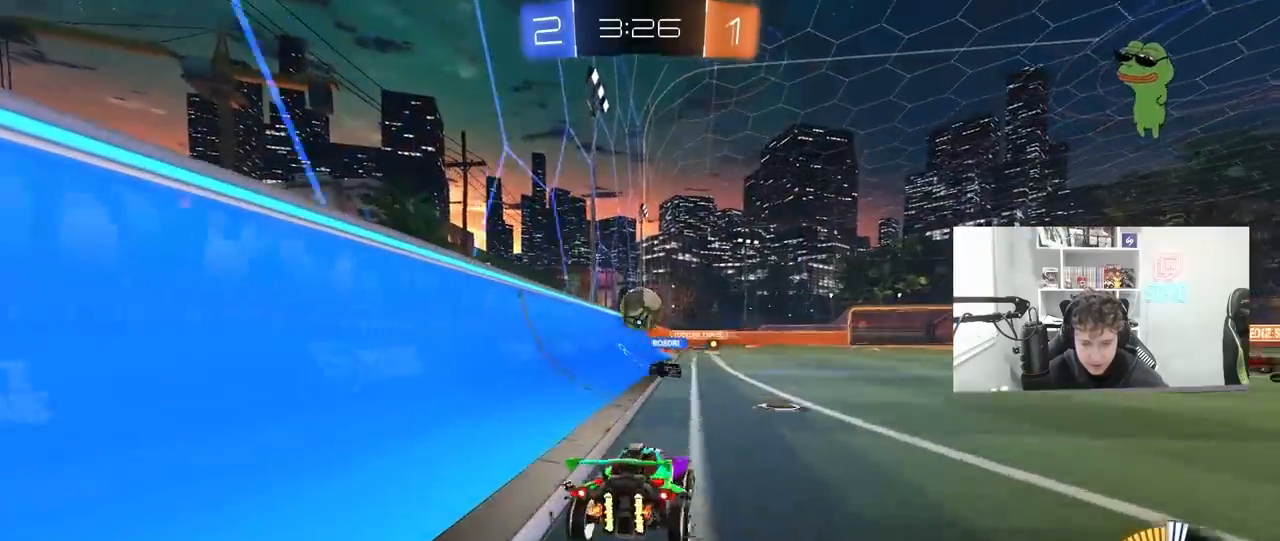
{"keys": ["w"], "mouse": [], "mouse_move": "still", "events": [[67, "w", "down"], [100, "shift", "down"], [200, "shift", "up"], [500, "d", "up"]]}
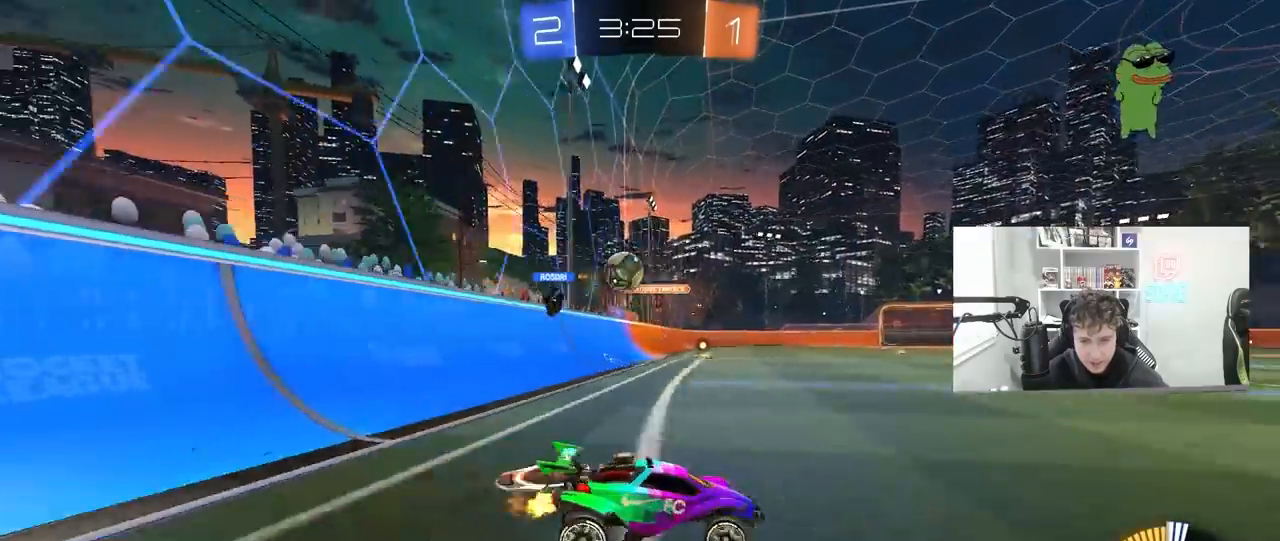
{"keys": ["a", "w"], "mouse": [], "mouse_move": "still", "events": [[133, "d", "down"], [167, "d", "up"], [233, "a", "down"]]}
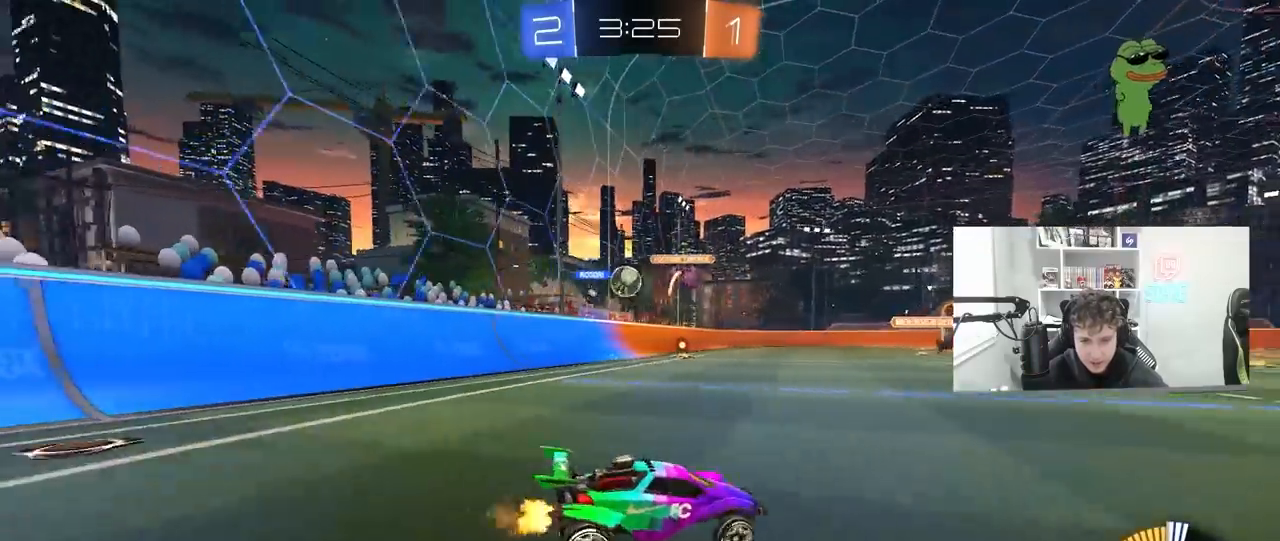
{"keys": ["a", "w"], "mouse": [], "mouse_move": "still", "events": [[133, "a", "up"], [300, "a", "down"]]}
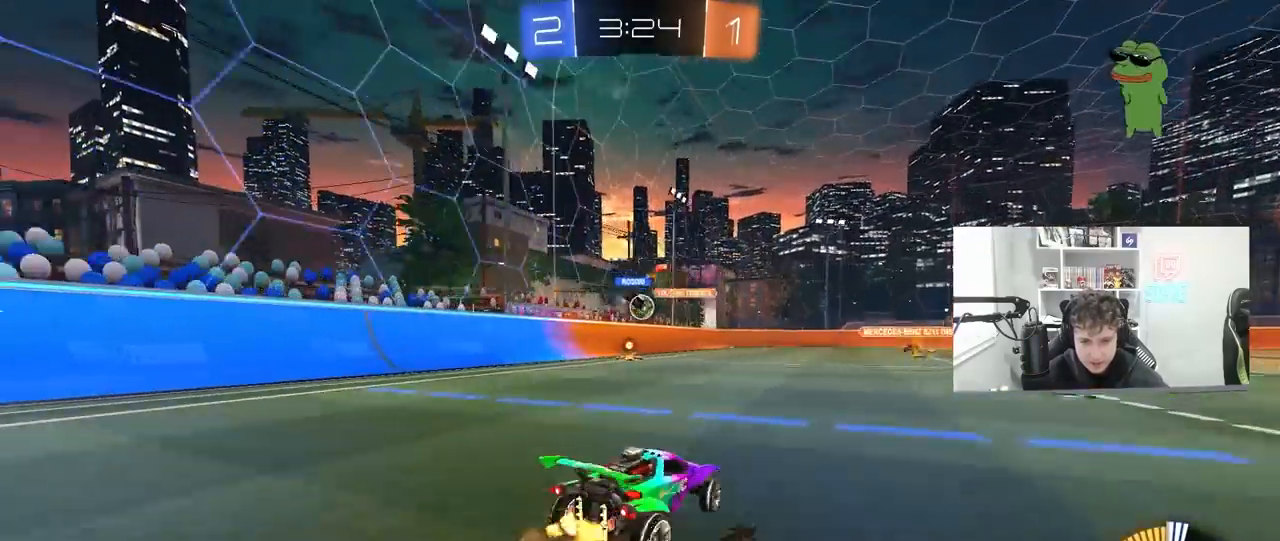
{"keys": ["d", "w"], "mouse": [], "mouse_move": "still", "events": [[67, "mouse_left", "down"], [167, "a", "up"], [433, "mouse_left", "up"], [500, "d", "down"]]}
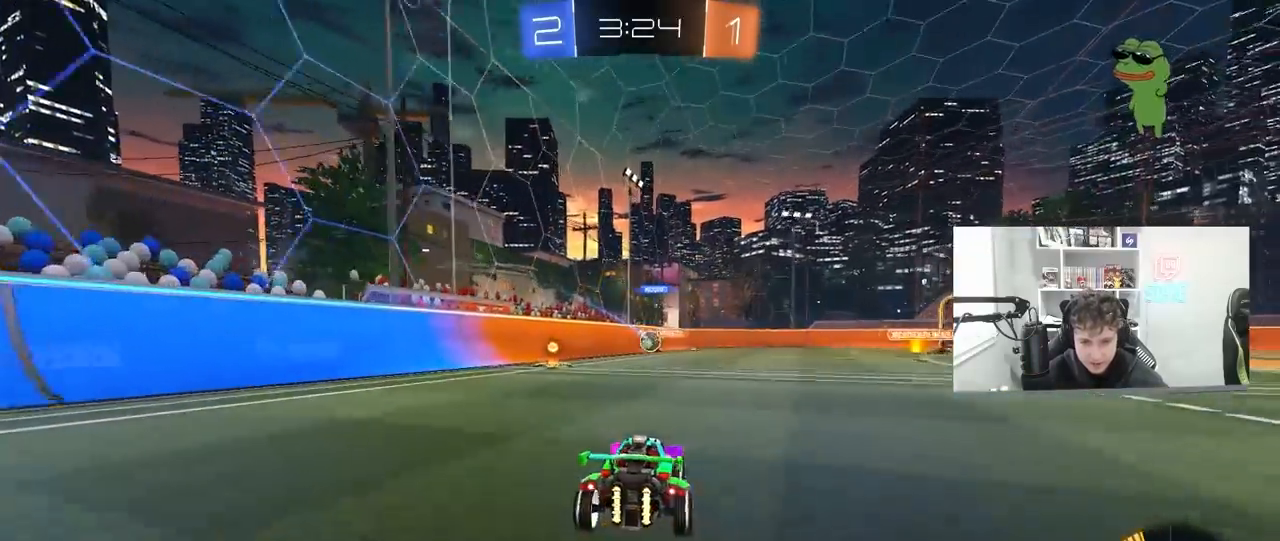
{"keys": ["w"], "mouse": ["left"], "mouse_move": "still", "events": [[67, "d", "up"], [67, "w", "up"], [133, "a", "down"], [300, "mouse_left", "down"], [300, "w", "down"], [500, "a", "up"]]}
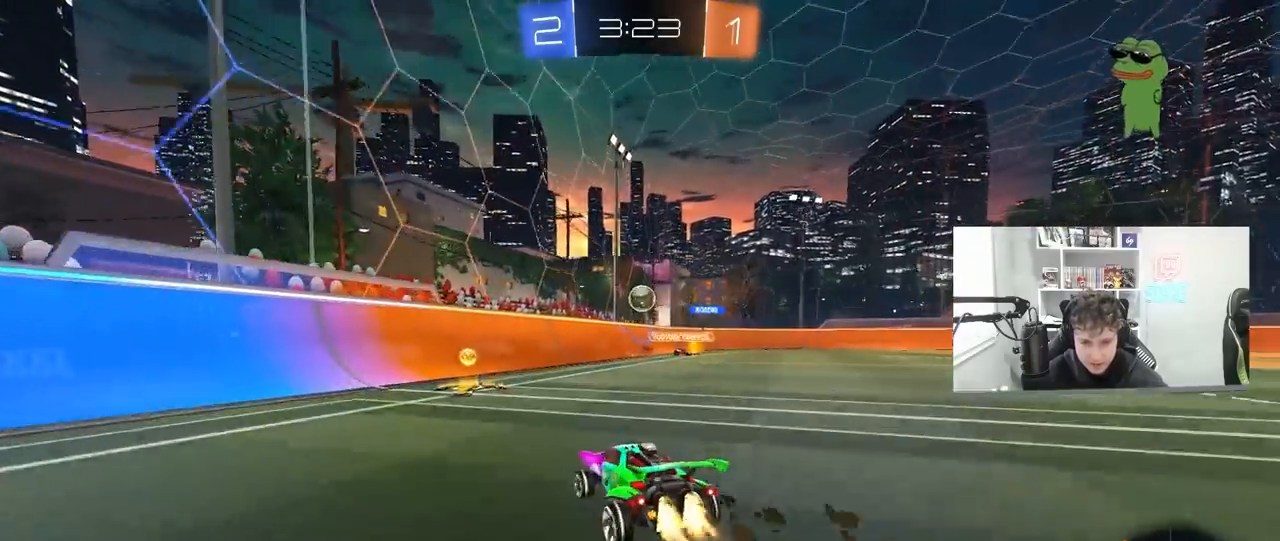
{"keys": ["d", "s"], "mouse": ["right"], "mouse_move": "down-left", "events": [[100, "d", "down"], [233, "mouse_left", "up"], [333, "w", "up"], [367, "mouse_right", "down"], [433, "d", "up"], [433, "s", "down"], [467, "d", "down"]]}
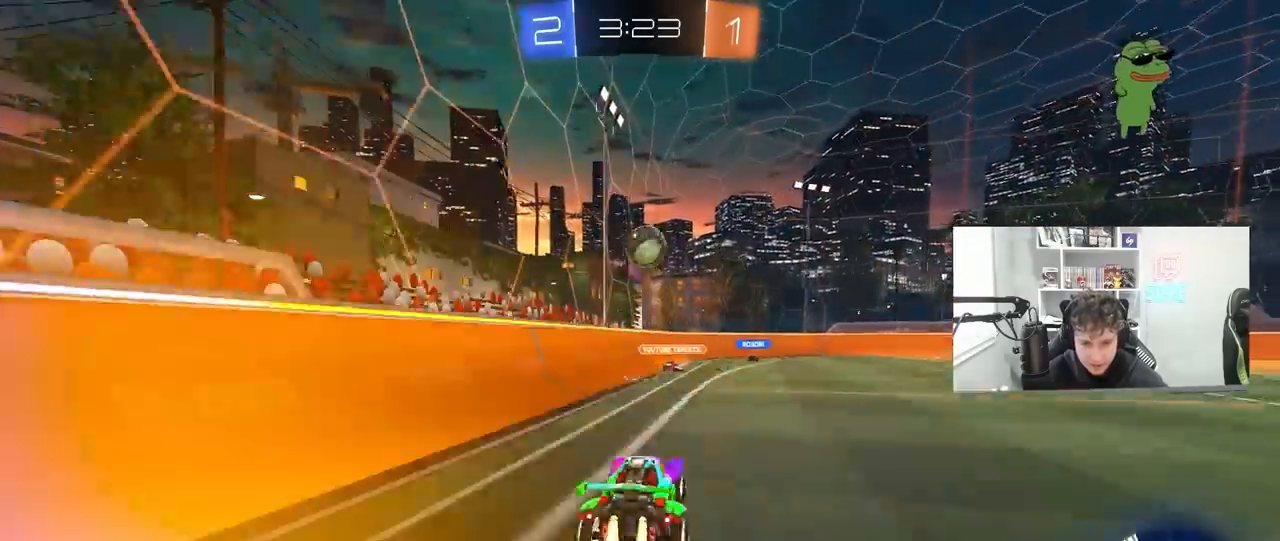
{"keys": ["d", "w"], "mouse": ["left"], "mouse_move": "still", "events": [[33, "a", "down"], [33, "mouse_left", "down"], [67, "d", "up"], [100, "a", "up"], [100, "mouse_right", "up"], [100, "s", "up"], [167, "mouse_right", "down"], [200, "a", "down"], [200, "s", "down"], [267, "s", "up"], [300, "a", "up"], [400, "a", "down"], [400, "mouse_right", "up"], [500, "a", "up"], [500, "d", "down"], [500, "w", "down"]]}
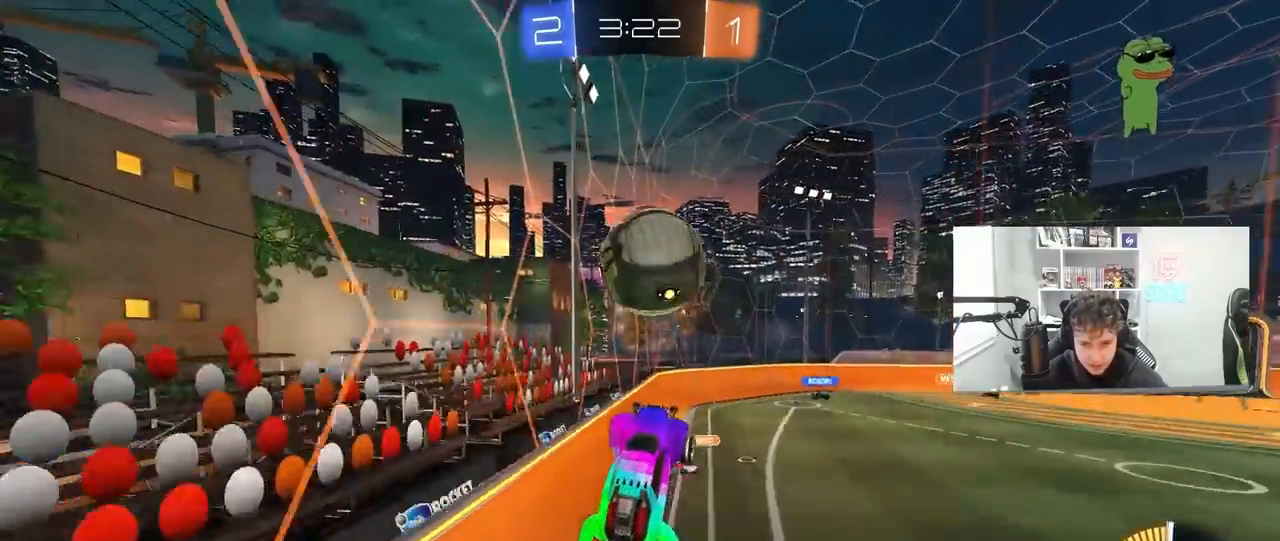
{"keys": ["d", "w"], "mouse": [], "mouse_move": "still", "events": [[33, "shift", "down"], [233, "mouse_left", "up"], [267, "a", "down"], [300, "d", "up"], [300, "shift", "up"], [500, "a", "up"], [500, "d", "down"]]}
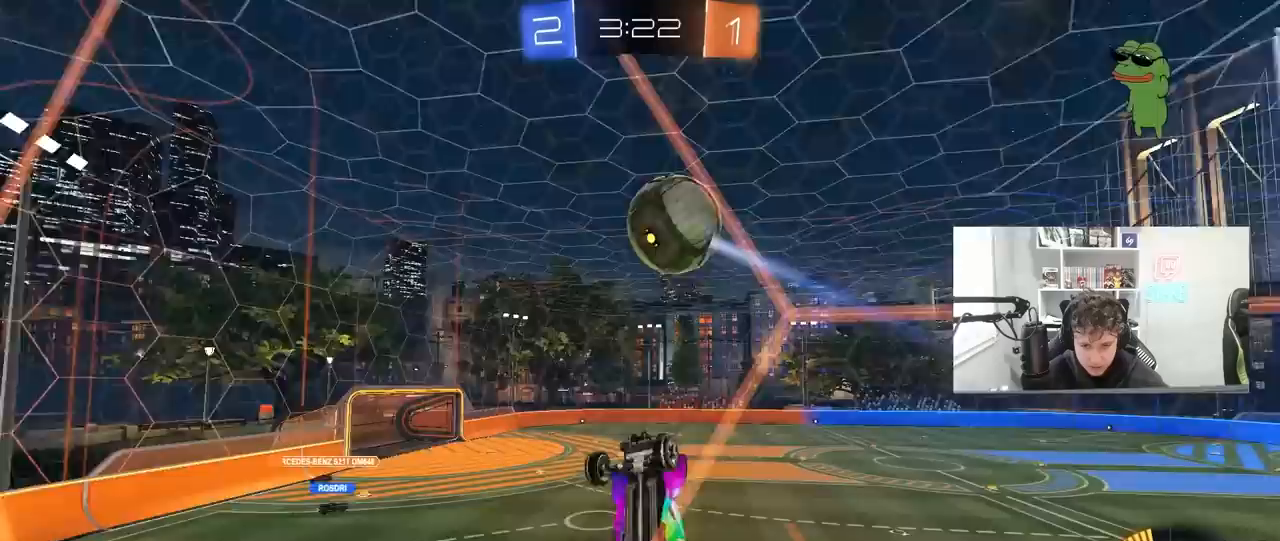
{"keys": ["d", "shift", "w"], "mouse": [], "mouse_move": "still", "events": [[333, "shift", "down"]]}